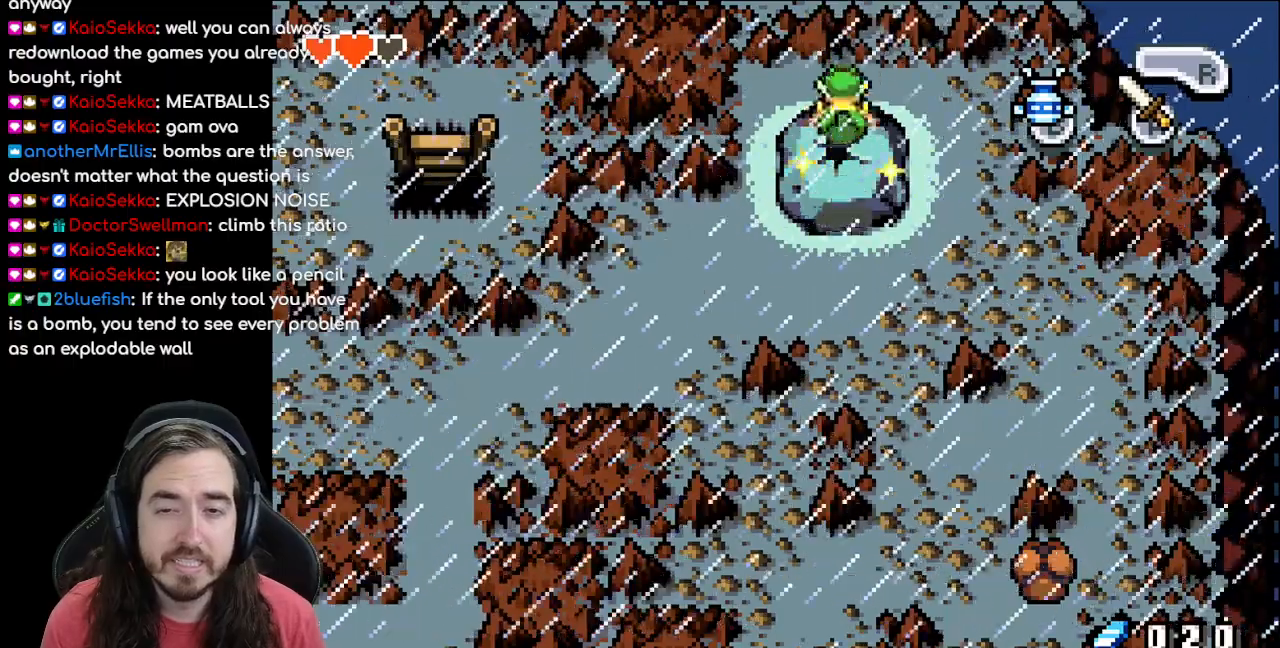
Gameplay with a controller (Nintendo layout); each line is a JSON object with the inputs held at the frame after it. "events" lists button and stick changes between this image and that frame as [ms after this image, input, new state], when the widget could be followed in between. Not read: L3 R3.
{"buttons": ["DPAD_LEFT"], "events": [[150, "DPAD_DOWN", "up"], [217, "DPAD_LEFT", "down"]]}
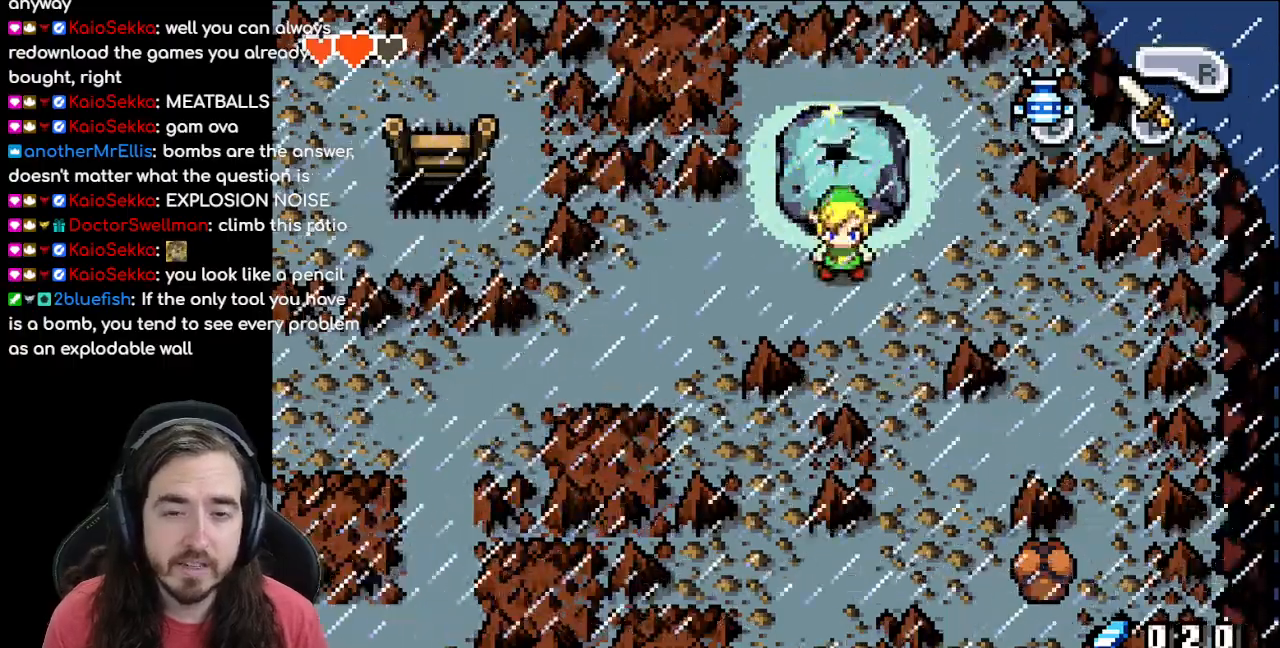
{"buttons": ["DPAD_LEFT"], "events": [[133, "DPAD_DOWN", "down"], [250, "DPAD_DOWN", "up"]]}
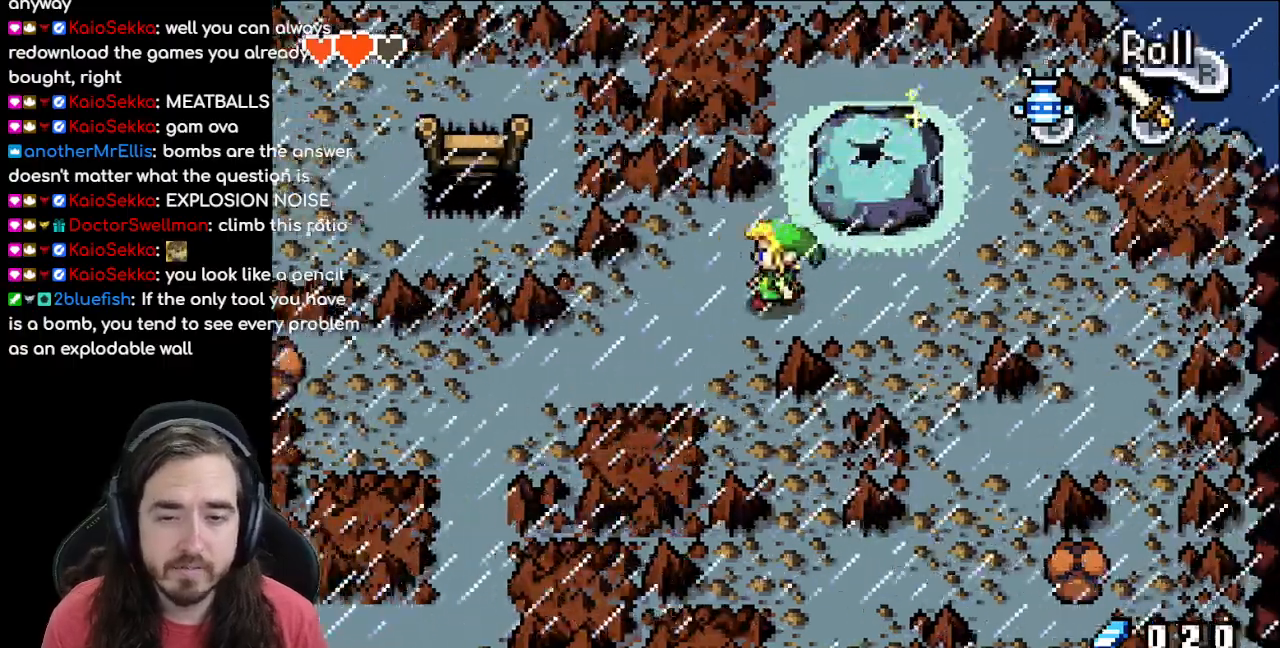
{"buttons": ["DPAD_LEFT"], "events": [[133, "DPAD_DOWN", "down"], [450, "DPAD_DOWN", "up"]]}
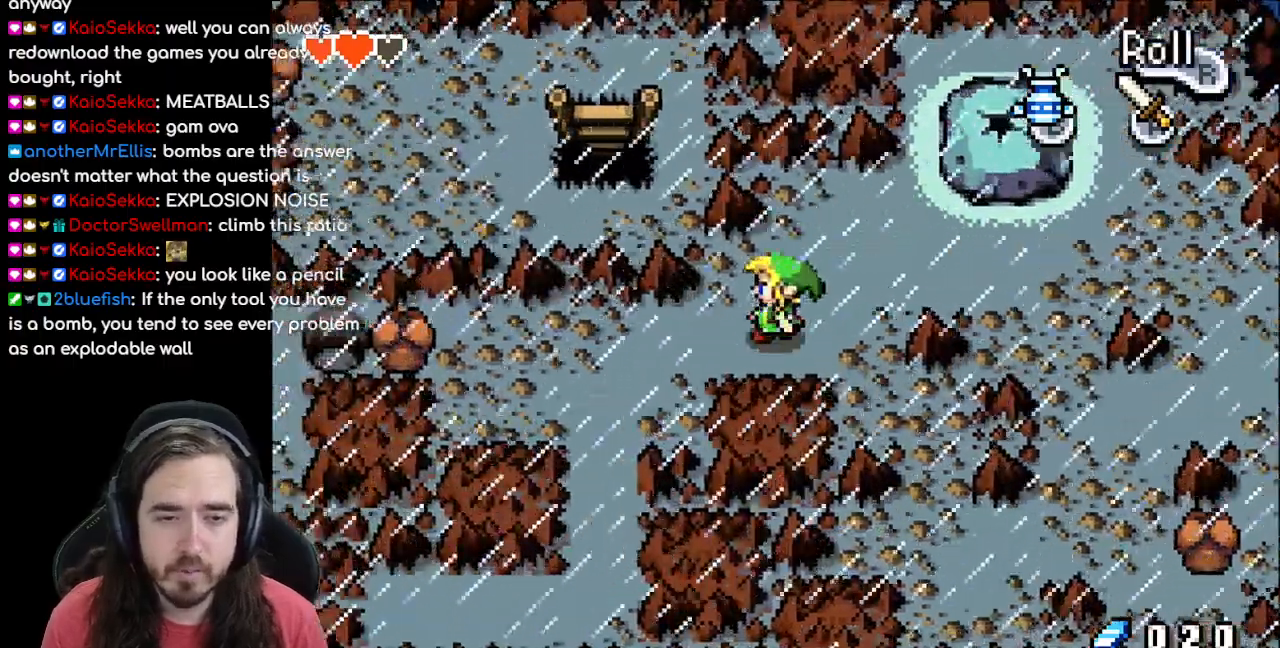
{"buttons": ["DPAD_LEFT"], "events": [[67, "R1", "down"], [233, "R1", "up"]]}
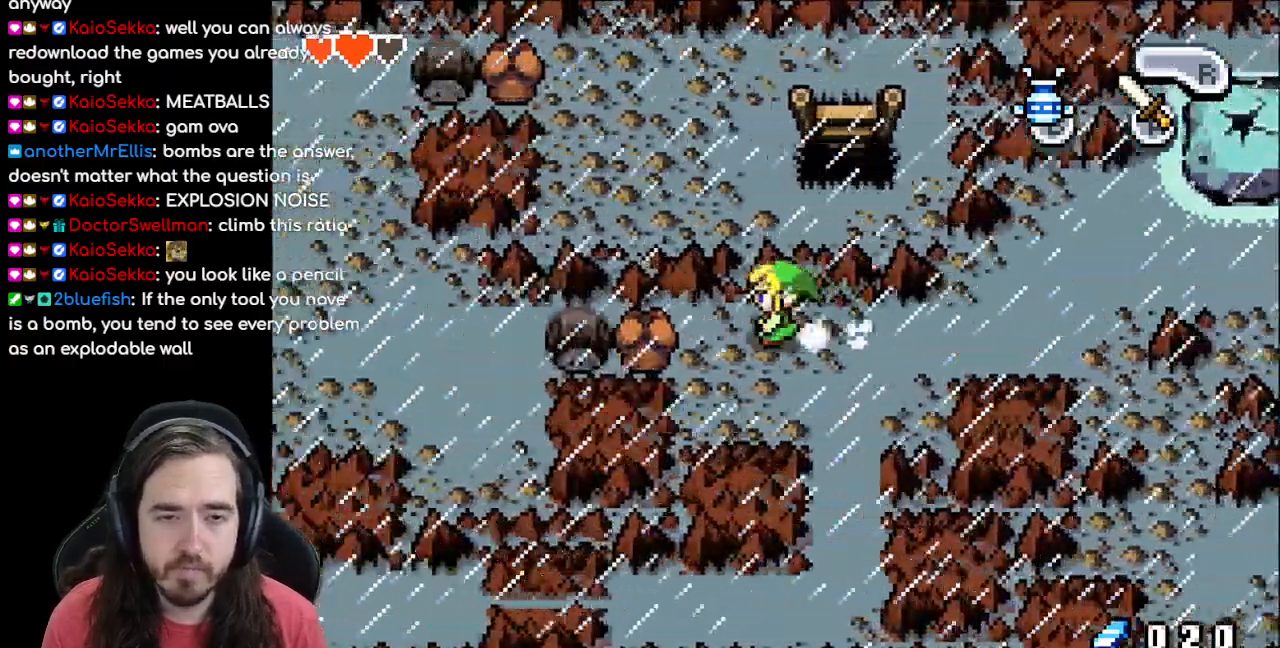
{"buttons": ["DPAD_LEFT"], "events": []}
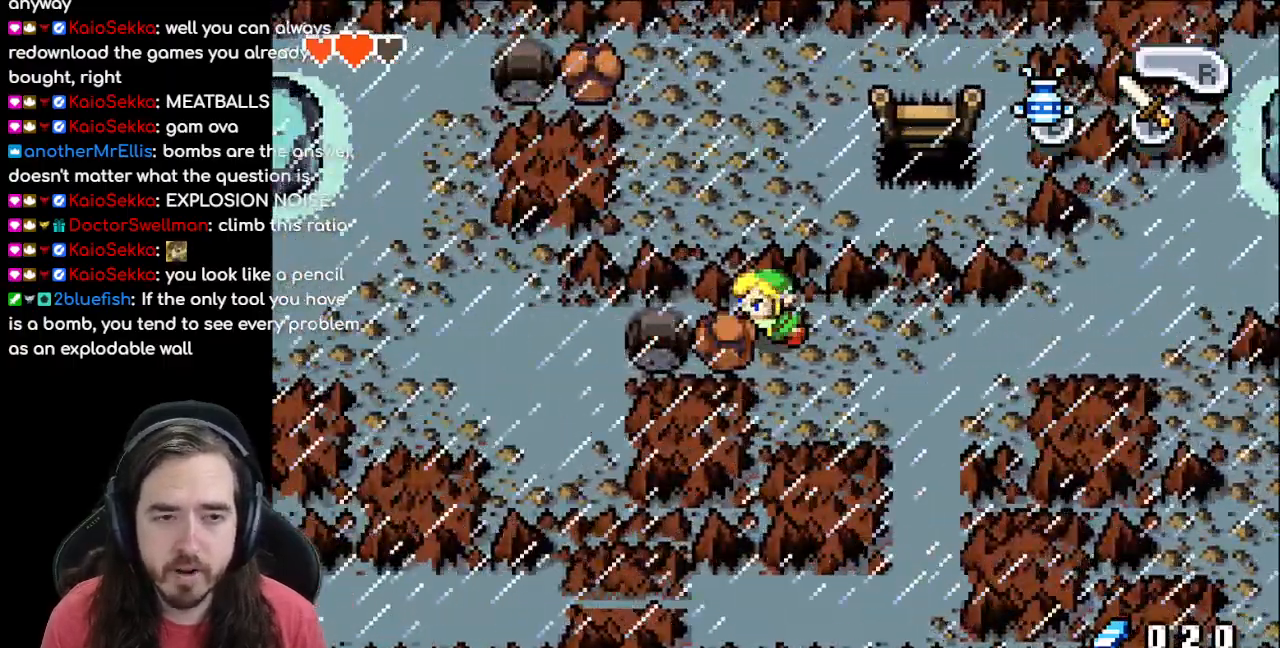
{"buttons": ["DPAD_LEFT"], "events": []}